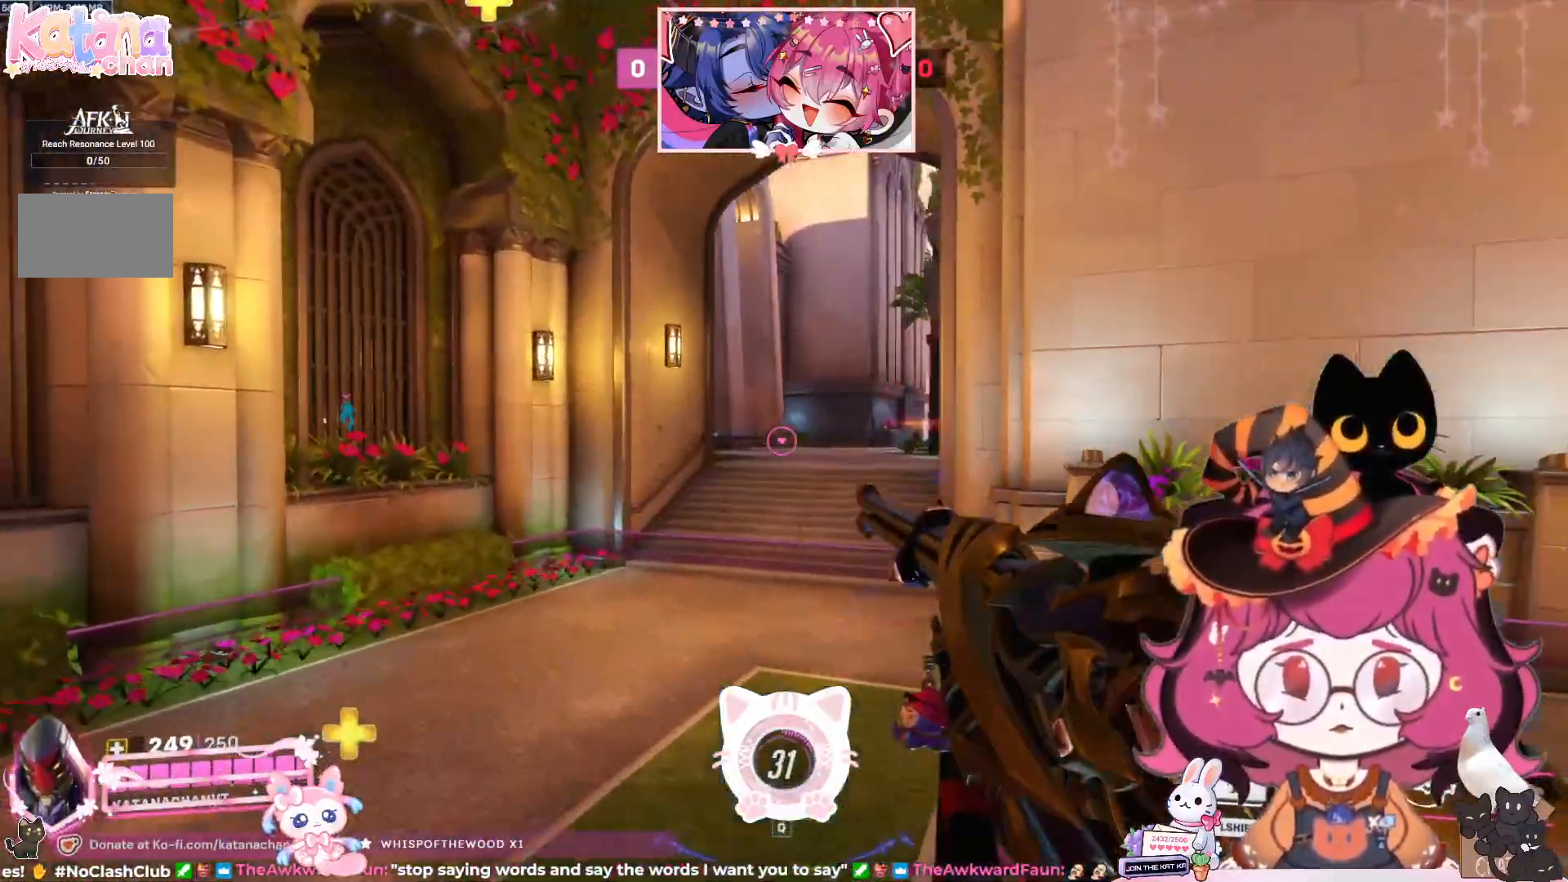
Gameplay with keyboard and mouse; each line is a JSON object with the keys and mouse buttons held at the frame after it. "events" lists presses ("down") and releases ("up") of "a", "ctrl", "d", "e", "q", "s", "shift", "space", "w", "mouse_left", "mouse_wheel", "mouse_right", "mouse_mb4" and "mouse_mb5" between this image and that frame as [ms after this image, input, new state], when the widget could be followed in between. "mouse_left", "mouse_wheel", "mouse_right", "mouse_mb4", "mouse_mb5" = the "left", "wheel", "right", "mb4", "mb5" buttons of the "mouse" list. No other keys are recorded. "wheel" means that the mouse wheel is clicked or scrolled. Mouse movement is not recorded.
{"keys": ["a"], "mouse": [], "events": [[50, "space", "down"], [67, "mouse_mb4", "down"], [100, "mouse_mb4", "up"], [150, "space", "up"], [333, "w", "up"], [367, "mouse_left", "down"], [483, "mouse_left", "up"]]}
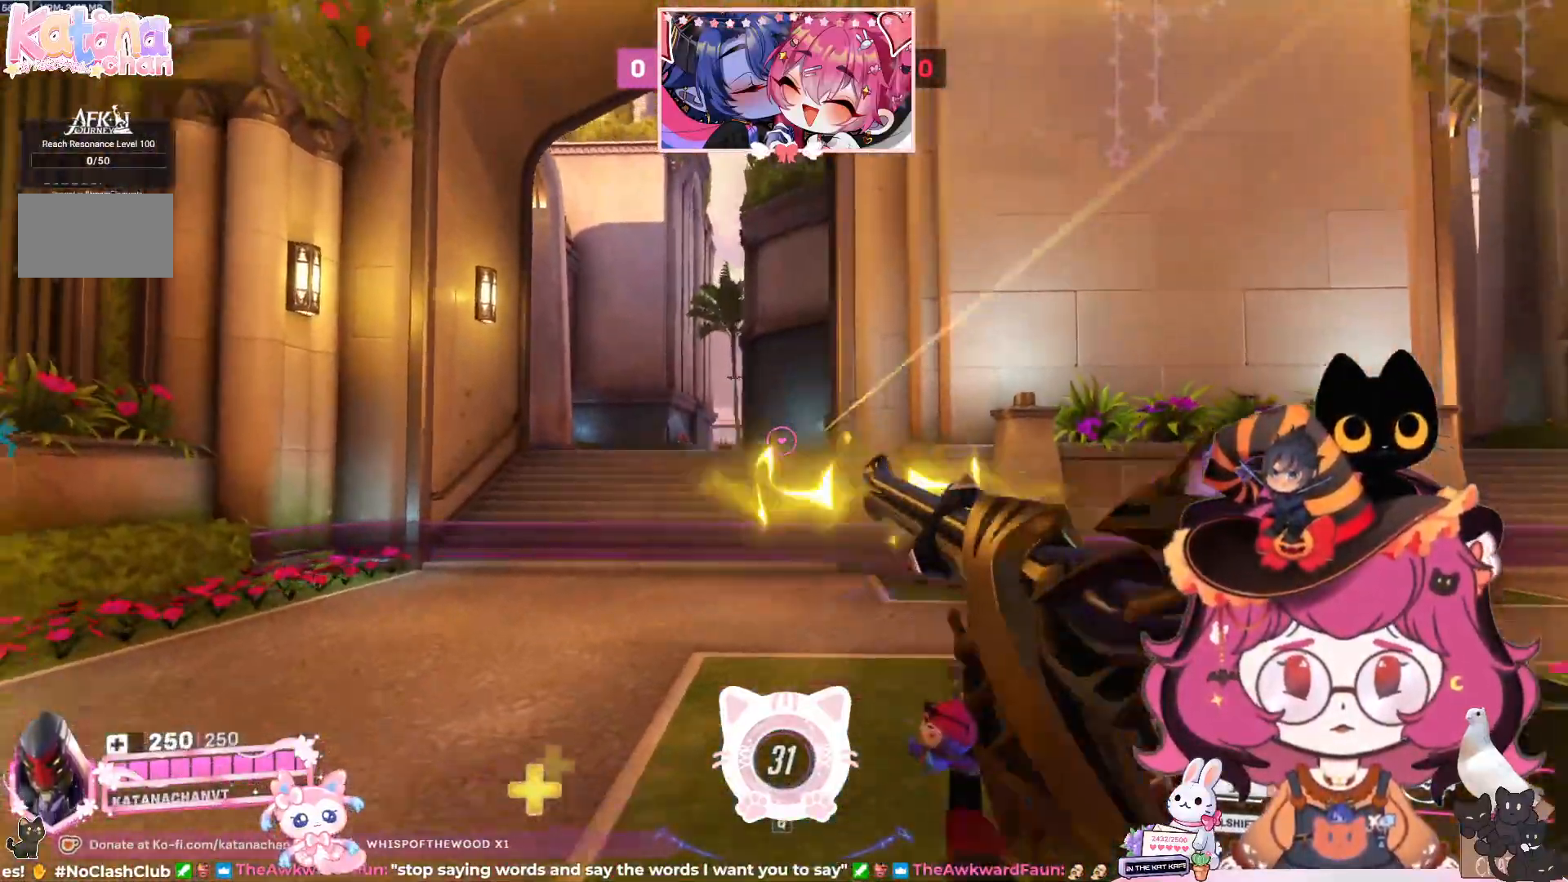
{"keys": ["a", "d", "s"], "mouse": []}
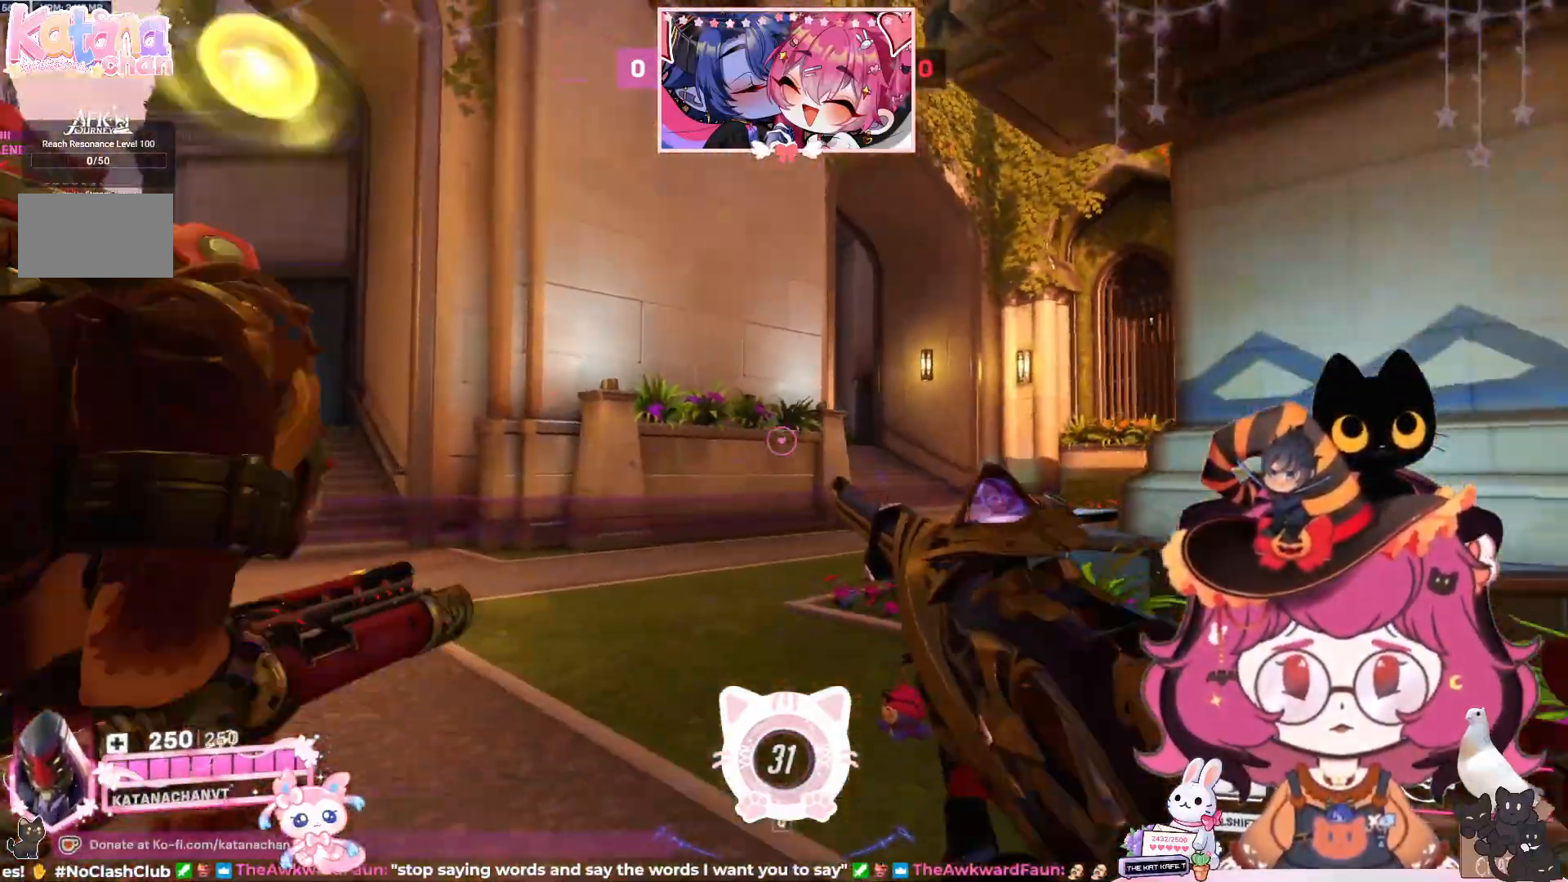
{"keys": ["d"], "mouse": [], "events": [[300, "a", "up"], [450, "s", "up"]]}
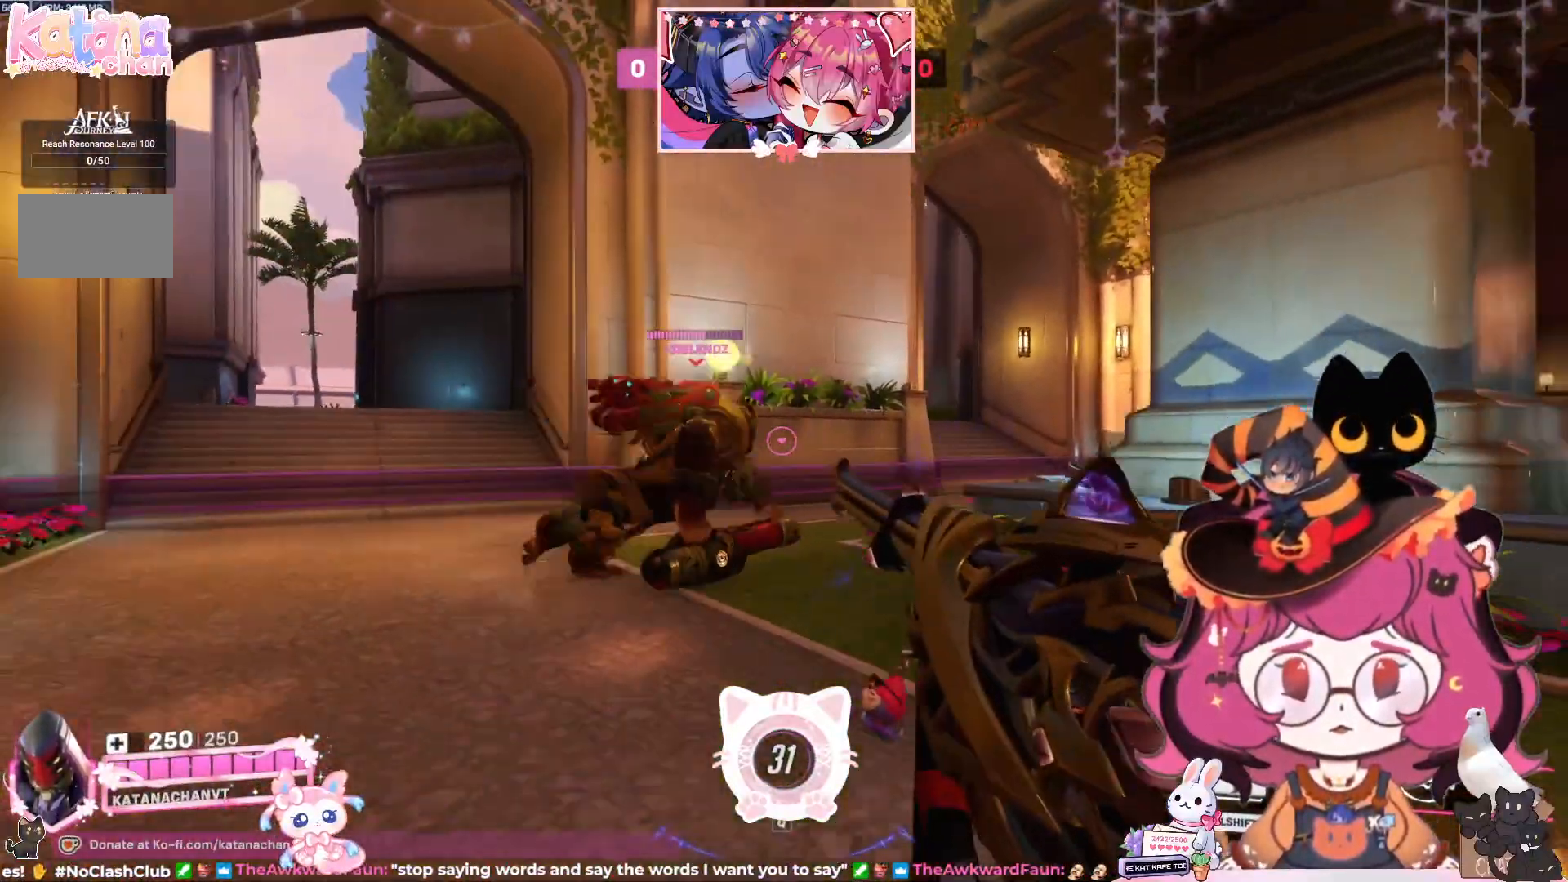
{"keys": ["d", "space", "w"], "mouse": [], "events": [[50, "space", "down"], [200, "w", "down"]]}
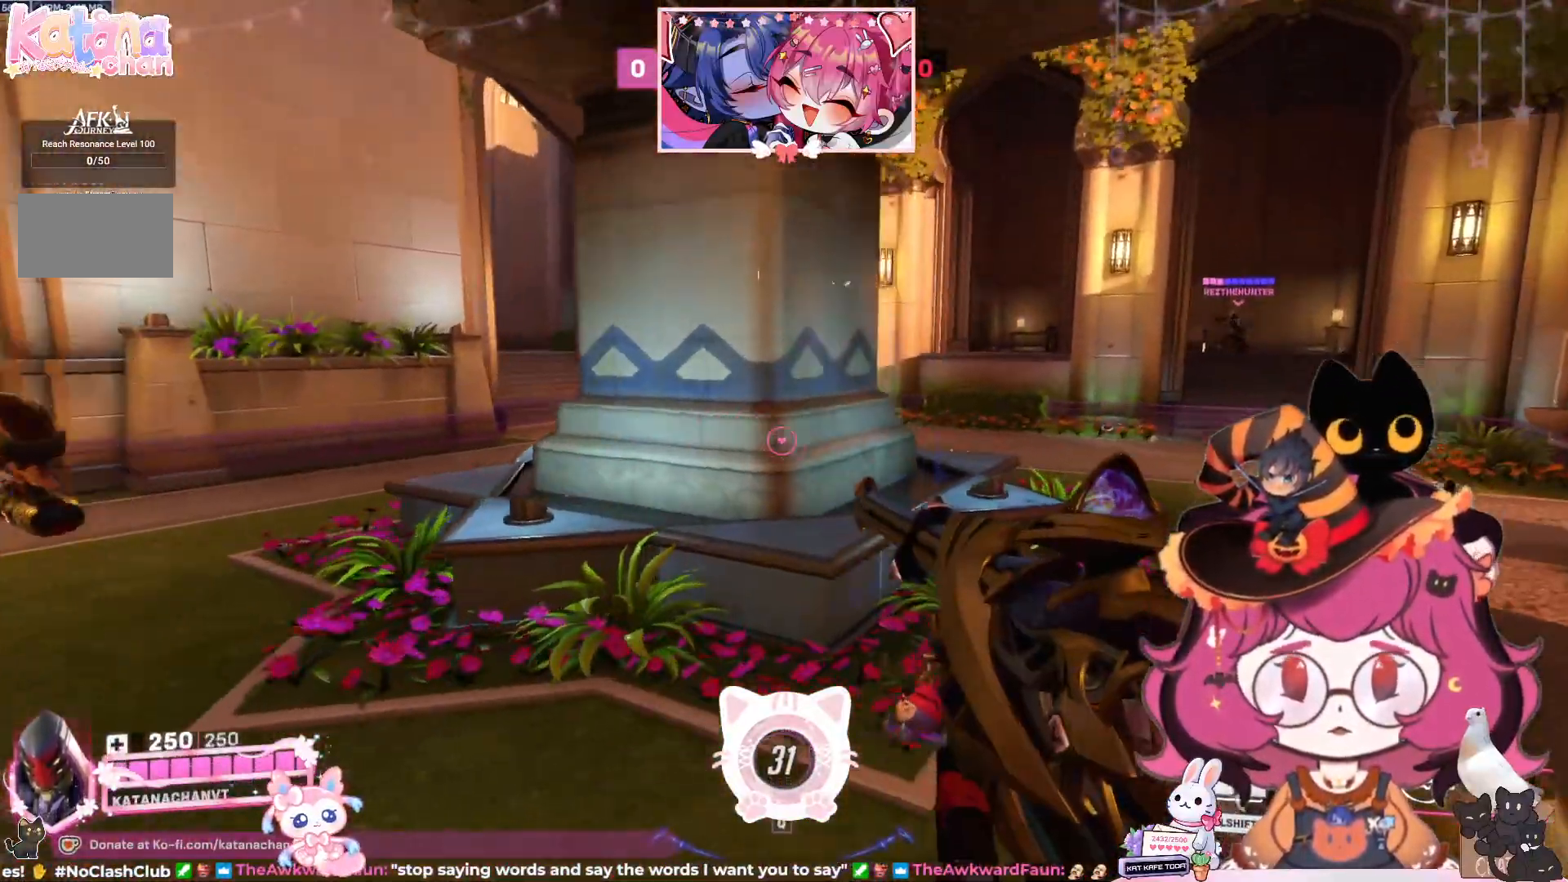
{"keys": ["d"], "mouse": [], "events": [[317, "space", "up"], [400, "w", "up"]]}
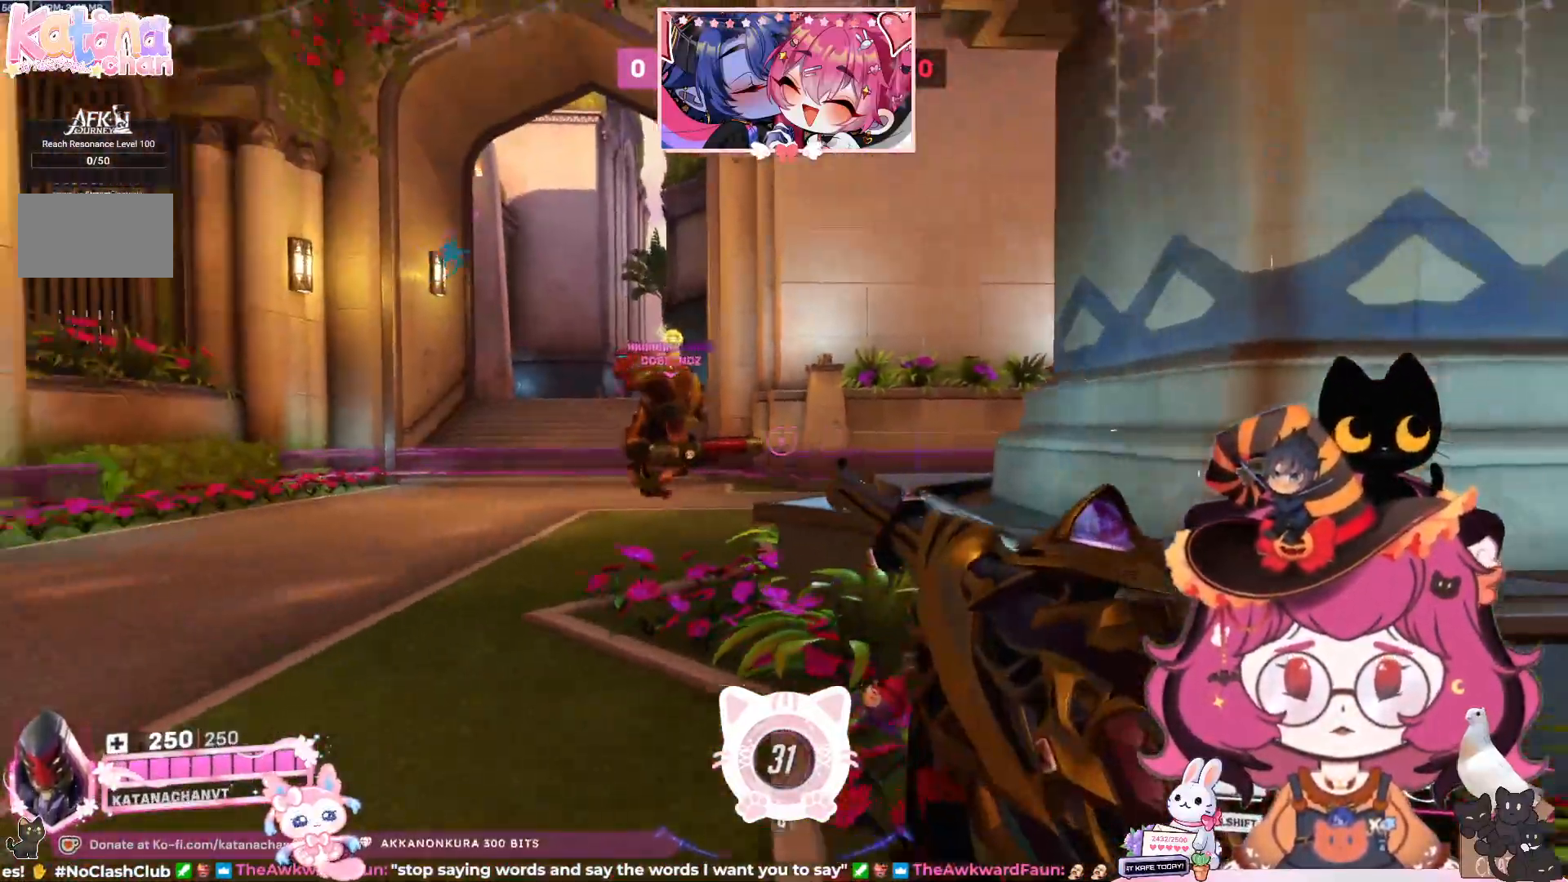
{"keys": ["d", "space", "w"], "mouse": [], "events": [[333, "w", "down"], [433, "space", "down"]]}